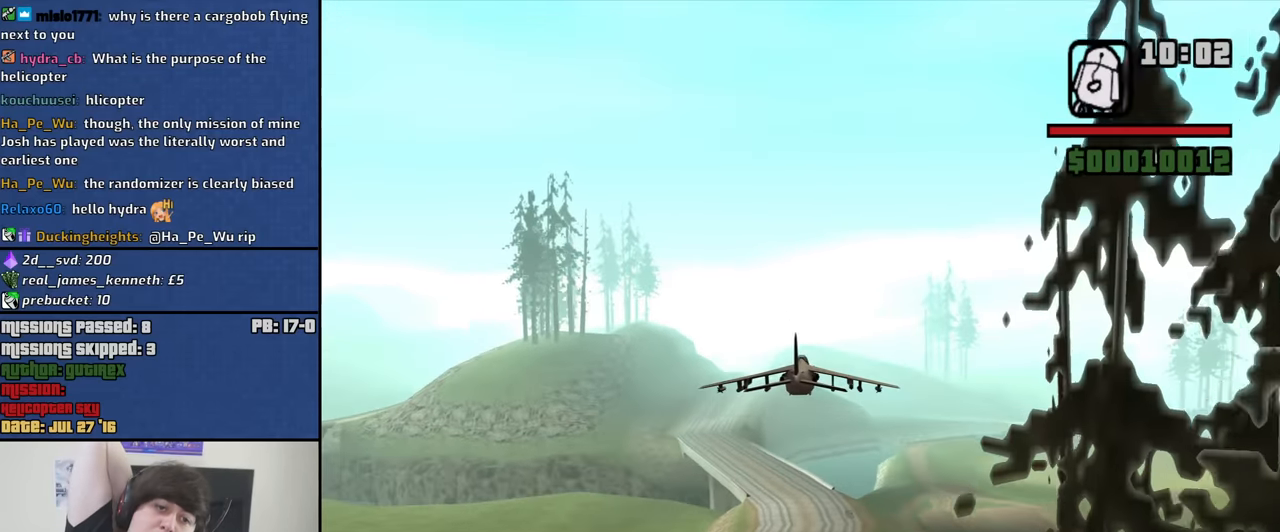
Gameplay with keyboard and mouse; each line is a JSON object with the keys and mouse buttons held at the frame after it. "events" lists presses ("down") and releases ("up") of "1", "2", "3", "4", "5", "6", "8", "a", "alt", "b", "c", "ctrl", "d", "down", "e", "escape", "f", "f1", "f2", "f3", "g", "h", "left", "n", "num2", "q", "r", "right", "s", "shift", "space", "t", "tab", "up", "v", "w", "x", "y", "z", "mouse_left", "mouse_middle", "mouse_right", "mouse_wheel_up" and "mouse_wheel_down" between this image and that frame as [ms after this image, input, new state], when the widget could be followed in between. "mouse_left", "mouse_middle", "mouse_right", "mouse_wheel_up", "mouse_wheel_down" = the "left", "middle", "right", "wheel_up", "wheel_down" buttons of the "mouse" list. No other keys are recorded. Mouse movement is not recorded.
{"keys": ["w"], "mouse": [], "events": []}
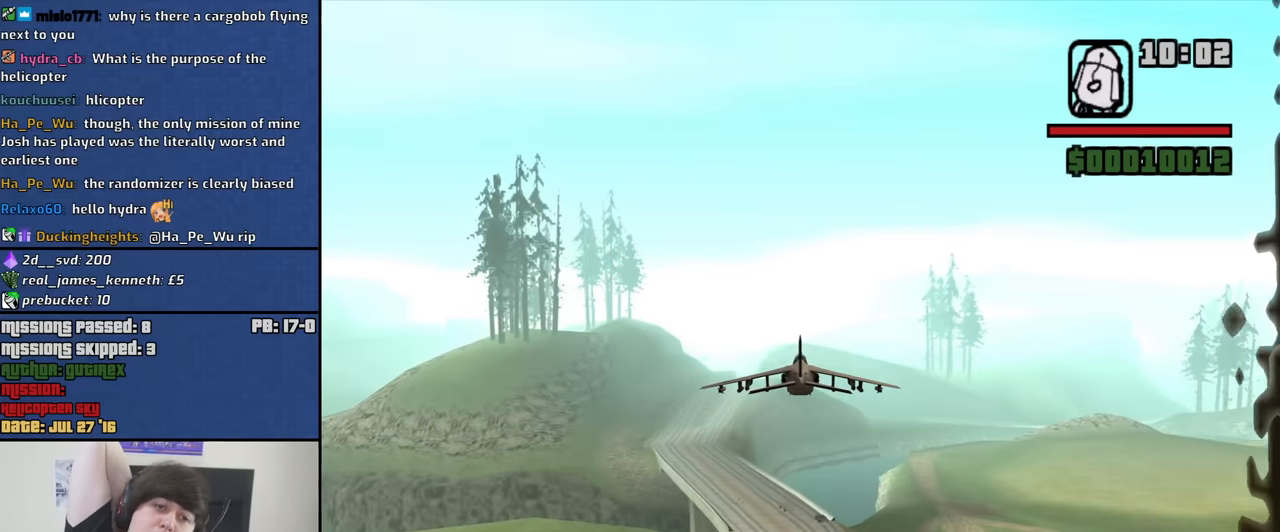
{"keys": ["w"], "mouse": [], "events": []}
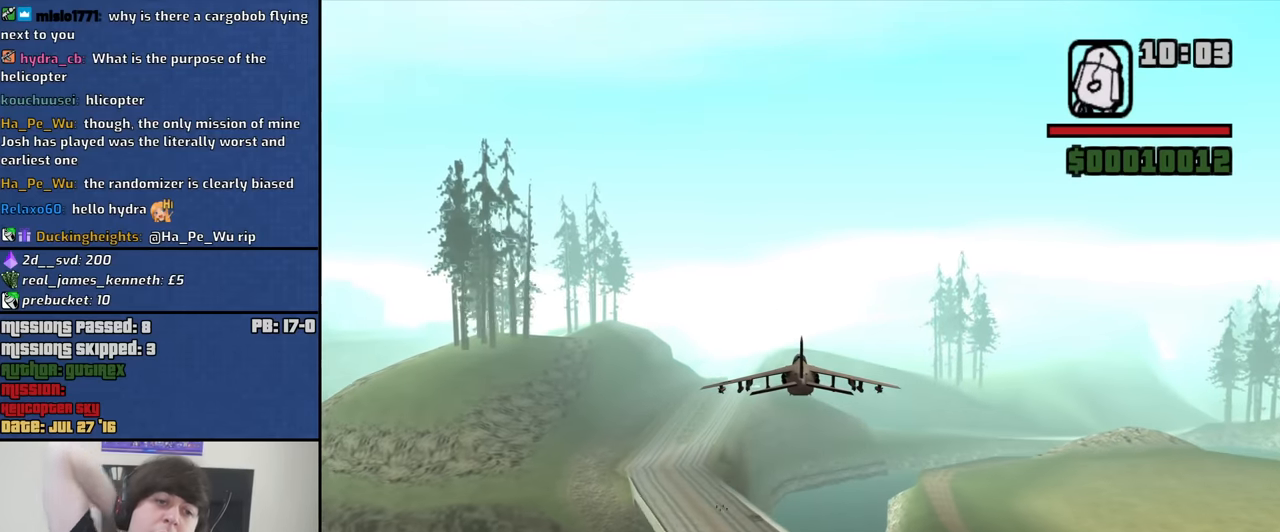
{"keys": ["w"], "mouse": [], "events": []}
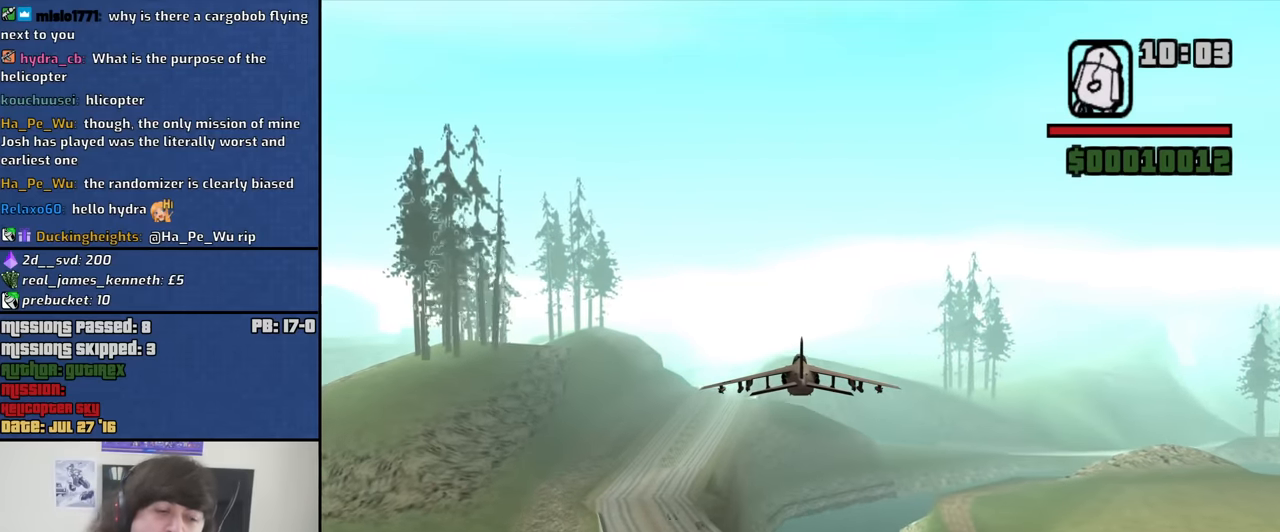
{"keys": ["w"], "mouse": [], "events": []}
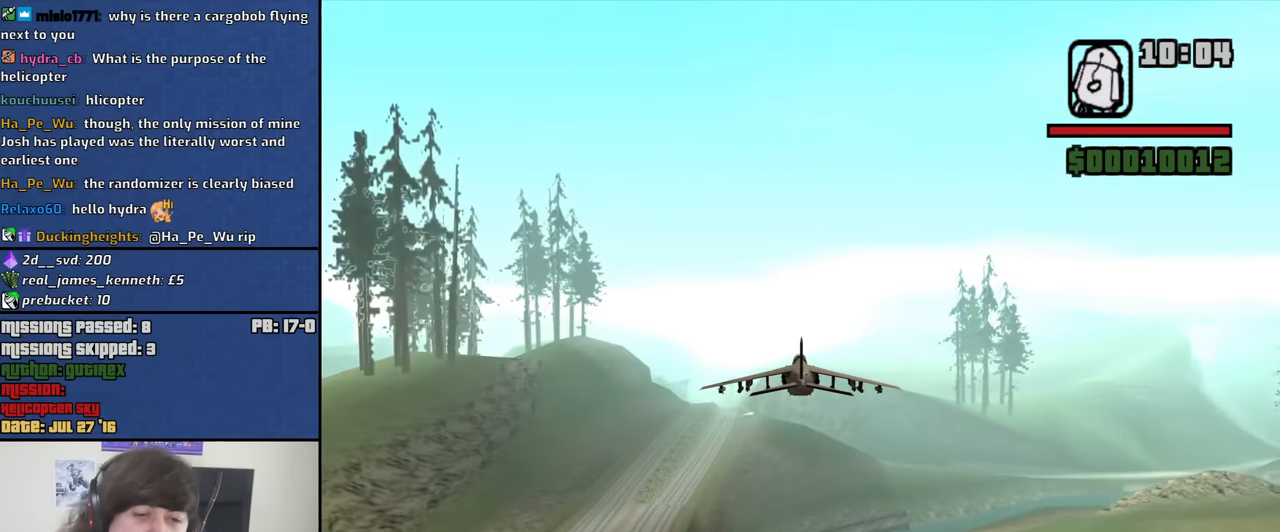
{"keys": ["w"], "mouse": [], "events": [[117, "q", "down"], [250, "q", "up"]]}
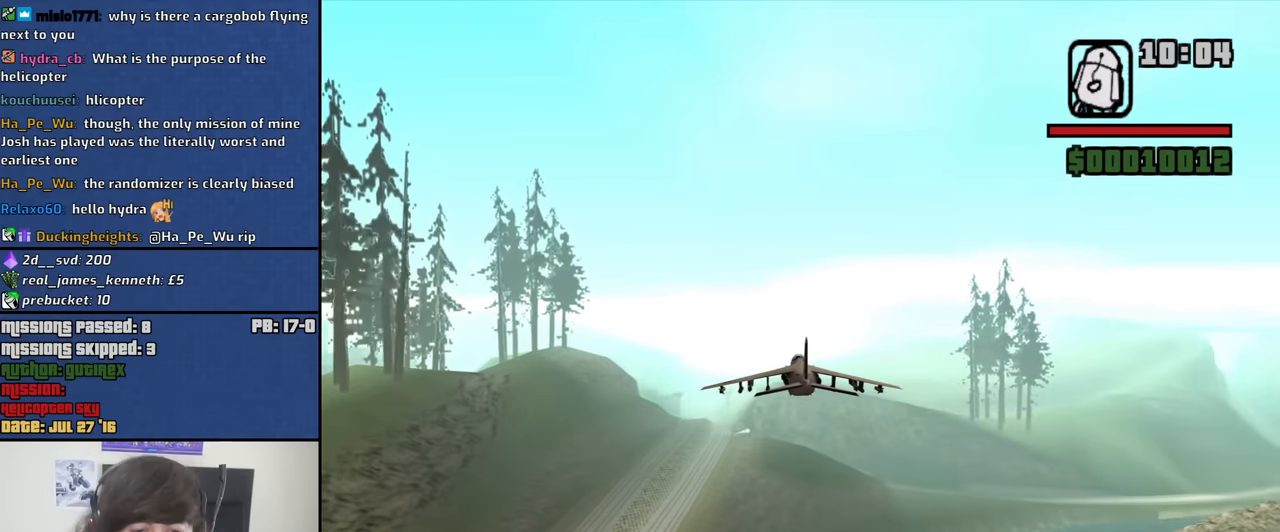
{"keys": ["w"], "mouse": [], "events": [[266, "q", "down"], [450, "q", "up"]]}
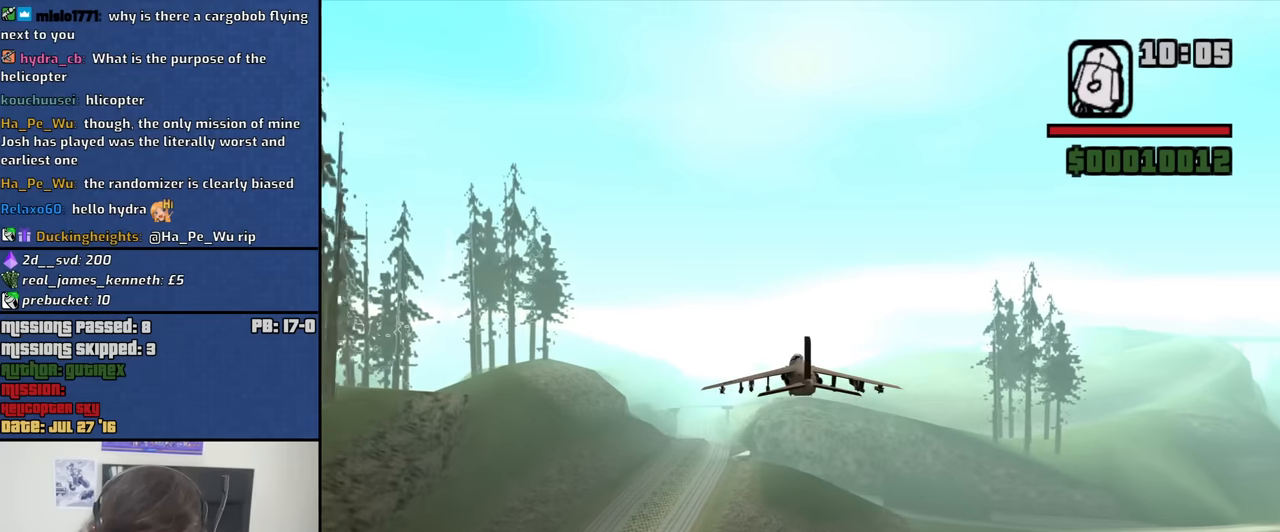
{"keys": ["w"], "mouse": [], "events": []}
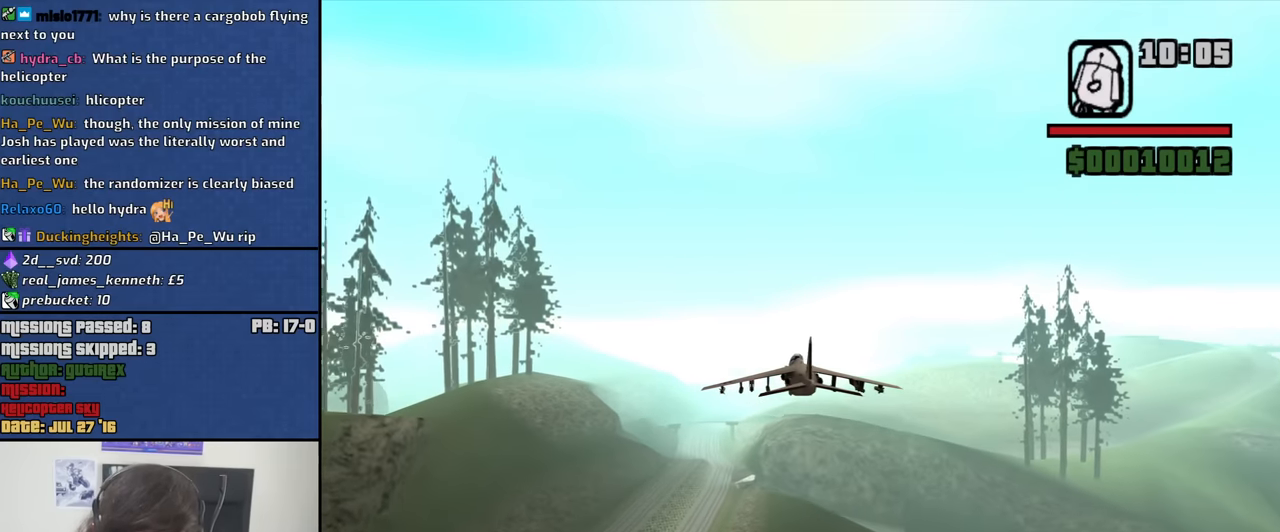
{"keys": ["w"], "mouse": [], "events": [[116, "q", "down"], [250, "q", "up"]]}
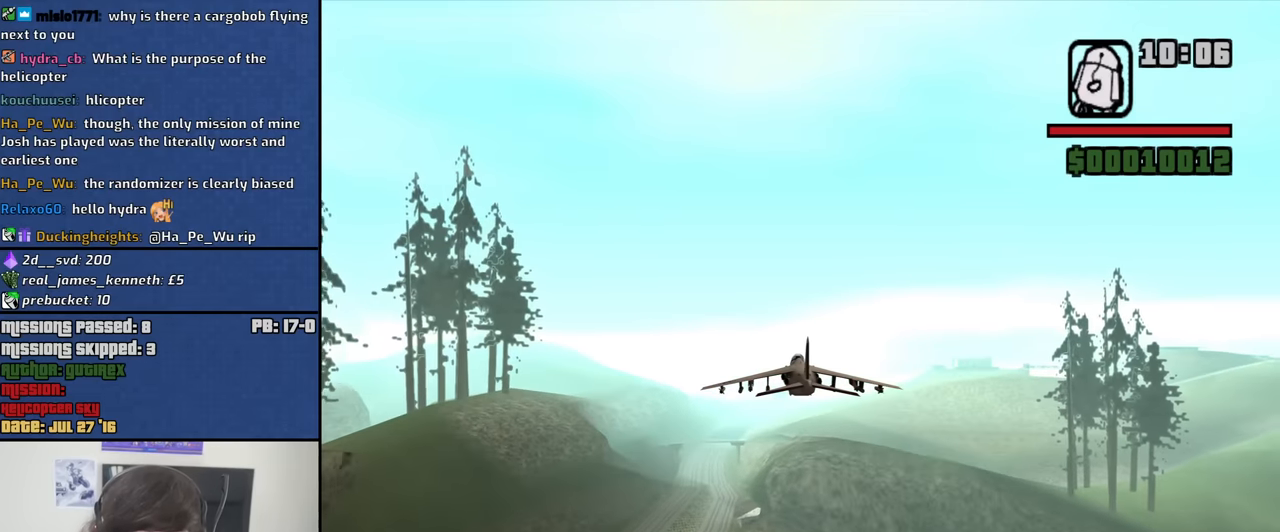
{"keys": ["w"], "mouse": [], "events": [[366, "up", "down"], [400, "up", "up"]]}
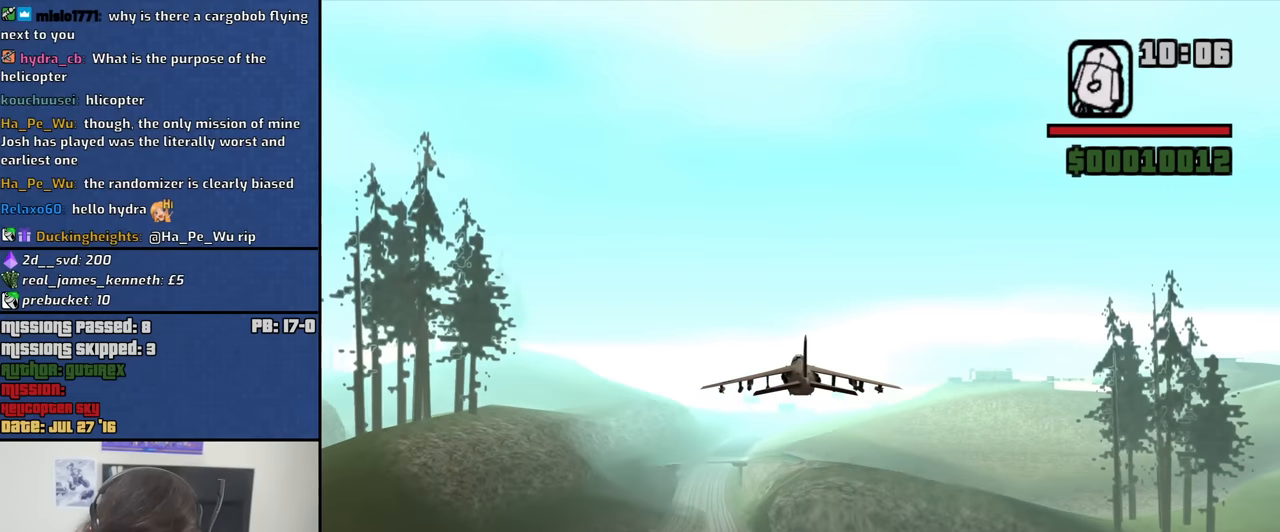
{"keys": ["q", "w"], "mouse": [], "events": [[233, "q", "down"]]}
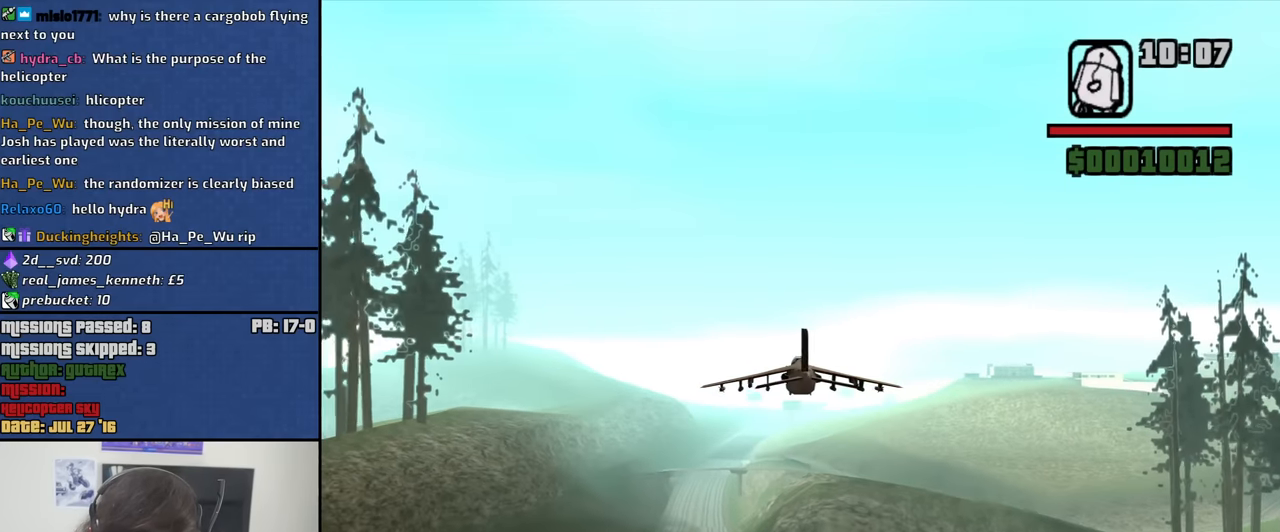
{"keys": ["w"], "mouse": [], "events": [[16, "q", "up"]]}
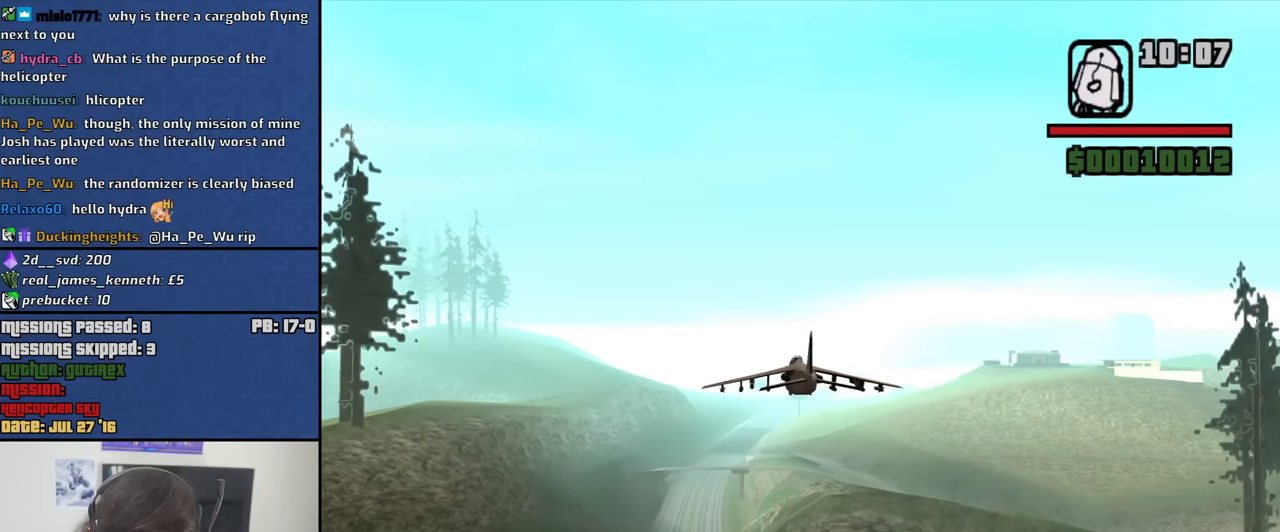
{"keys": ["w"], "mouse": [], "events": [[83, "up", "down"], [133, "up", "up"]]}
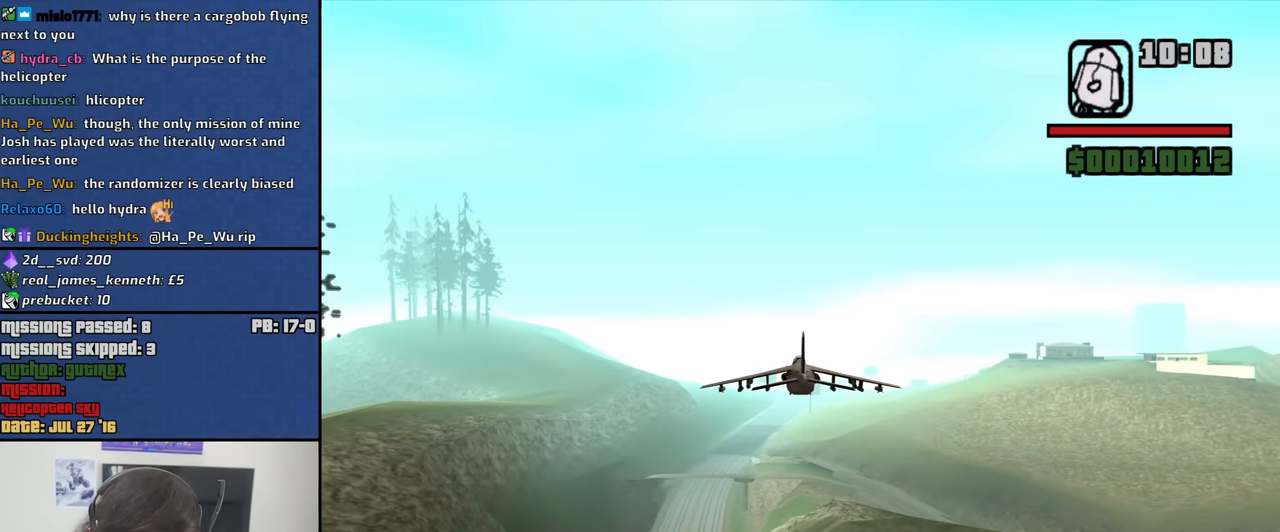
{"keys": ["w"], "mouse": [], "events": []}
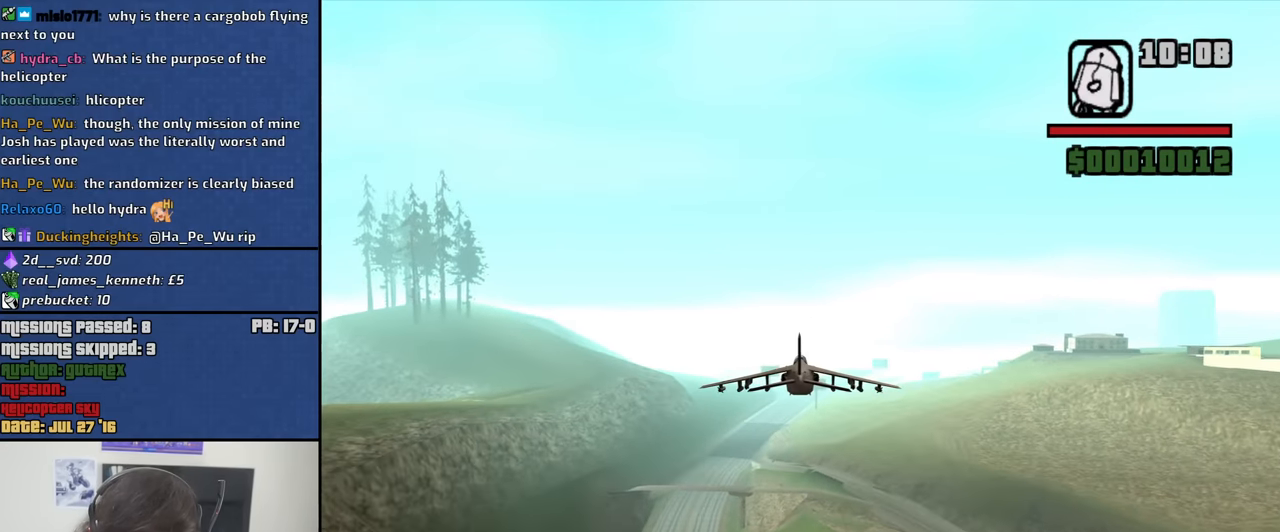
{"keys": ["w"], "mouse": [], "events": [[200, "up", "down"], [250, "up", "up"]]}
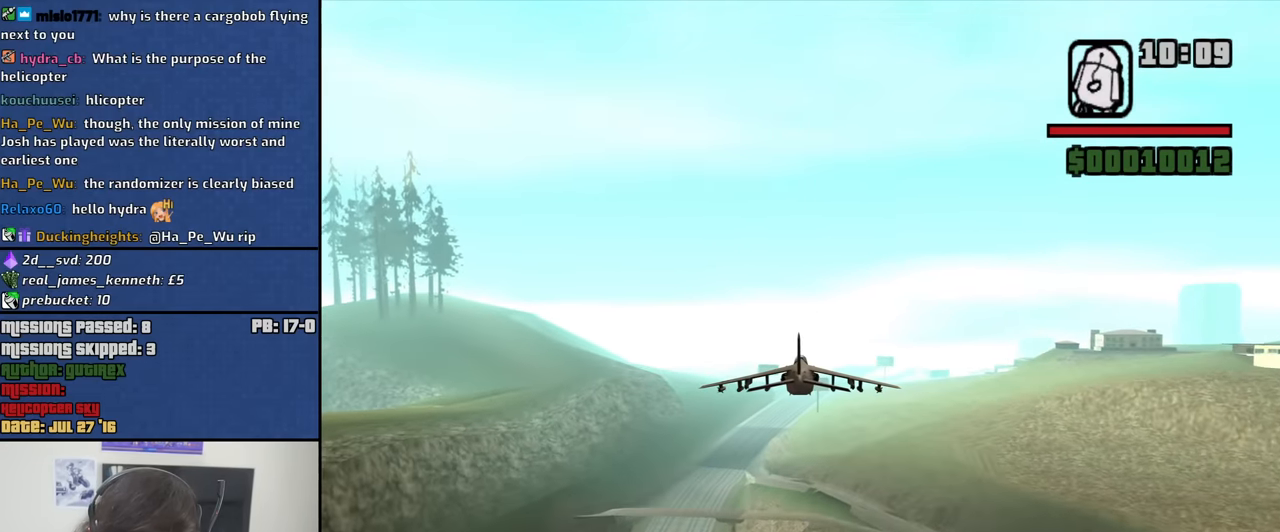
{"keys": ["w"], "mouse": [], "events": []}
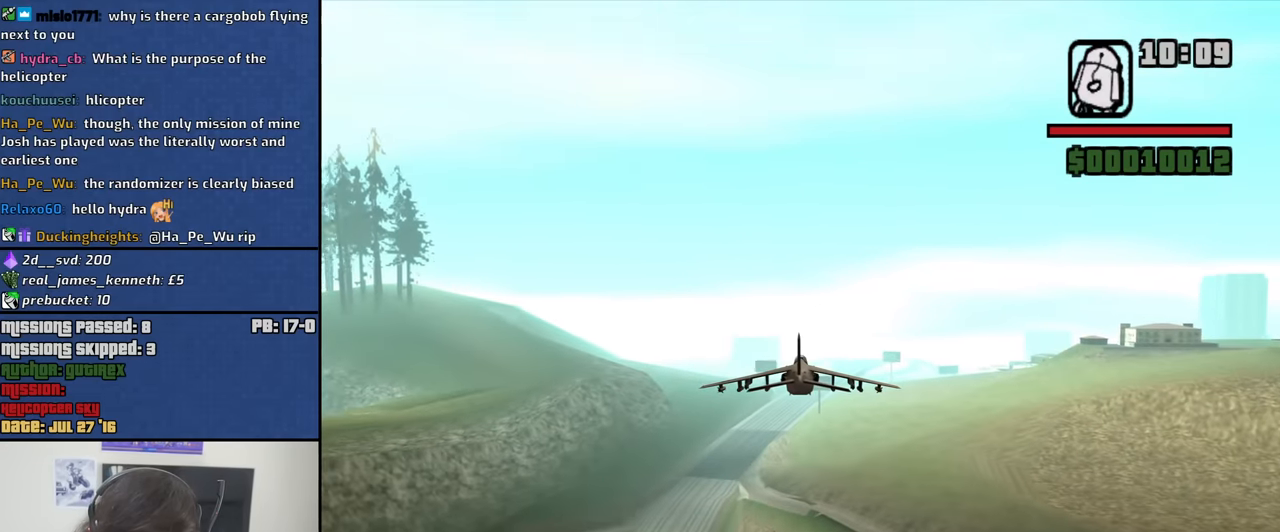
{"keys": ["w"], "mouse": [], "events": []}
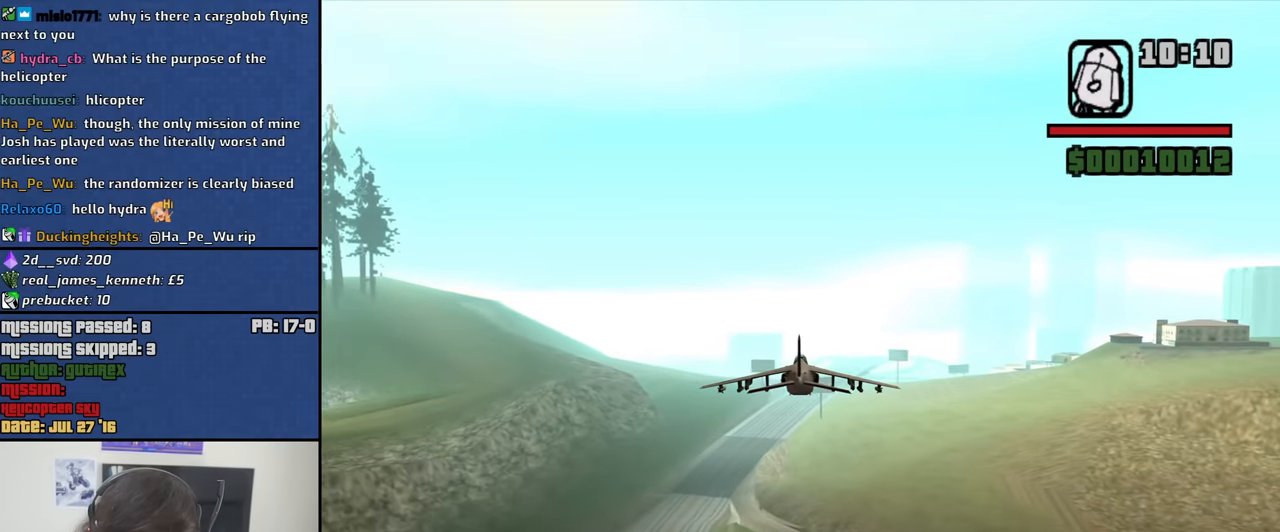
{"keys": ["w"], "mouse": [], "events": []}
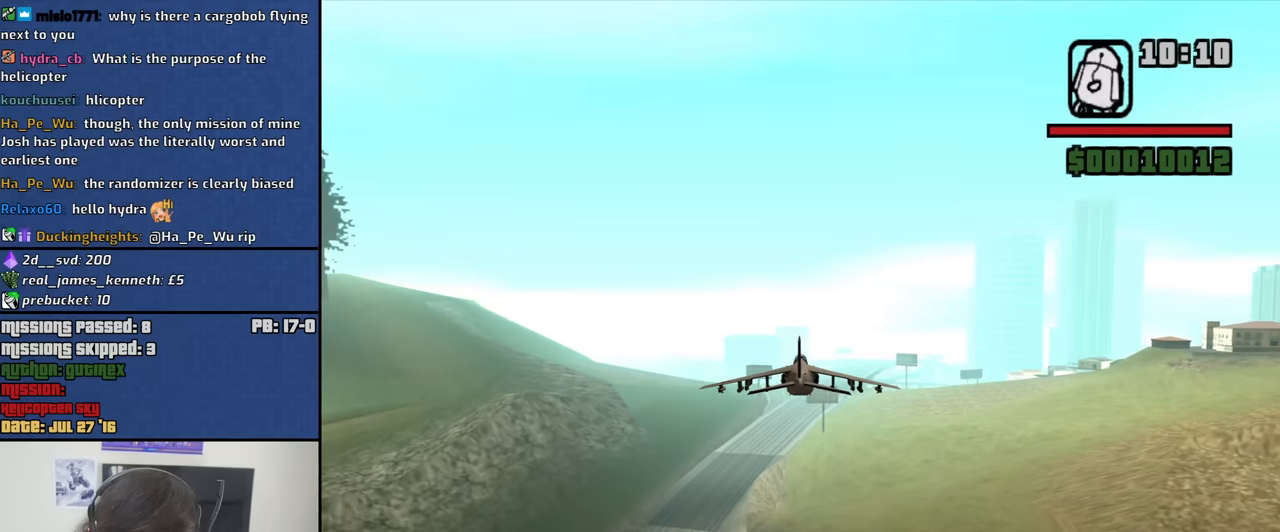
{"keys": ["w"], "mouse": [], "events": [[83, "e", "down"], [166, "e", "up"]]}
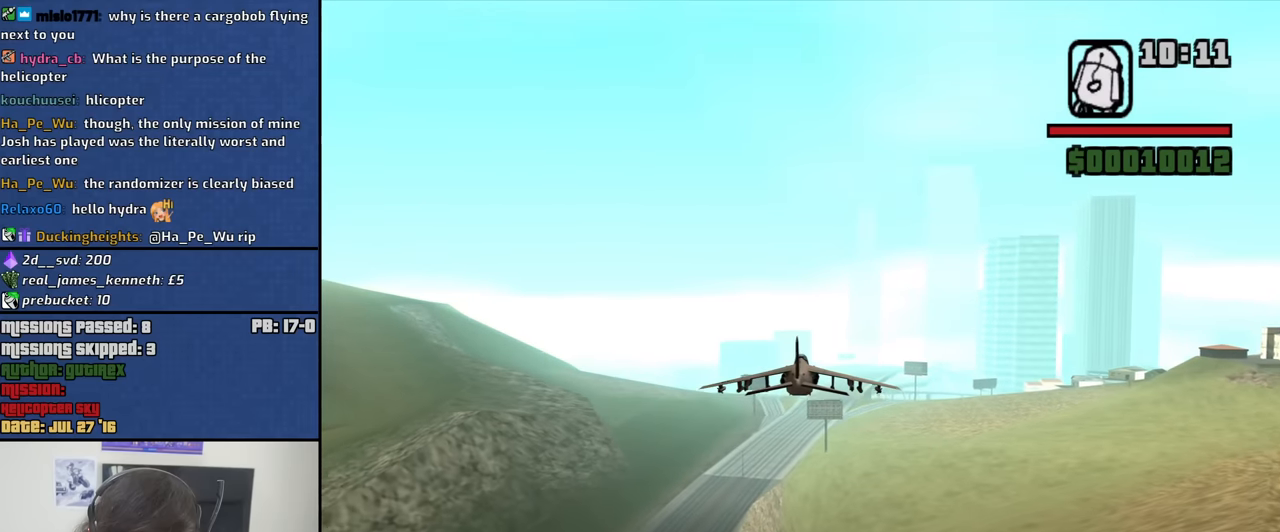
{"keys": ["w"], "mouse": [], "events": [[333, "up", "down"], [383, "up", "up"]]}
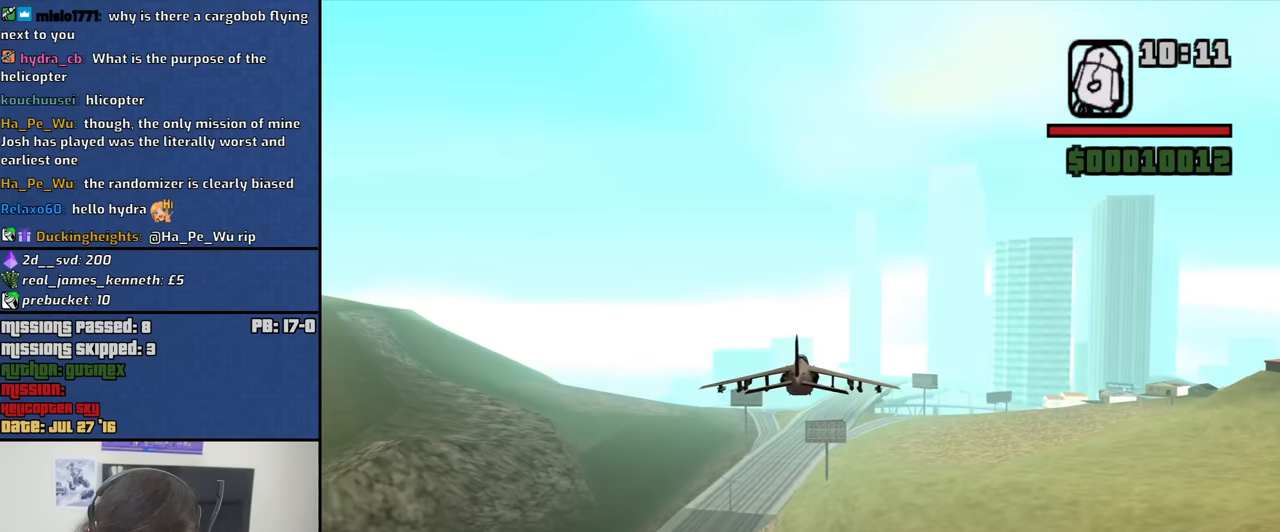
{"keys": ["w"], "mouse": [], "events": []}
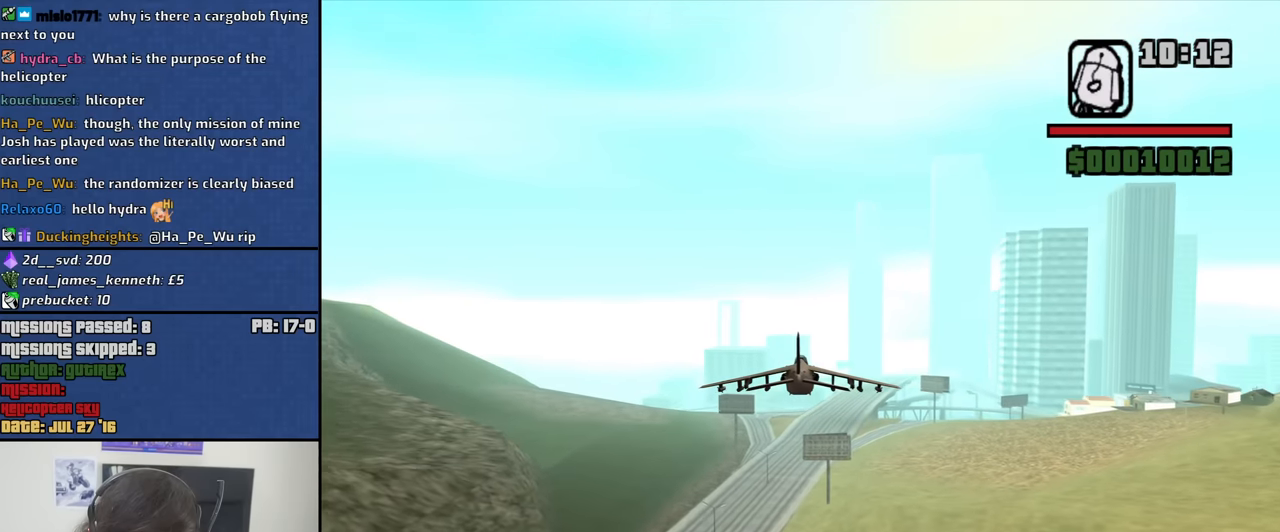
{"keys": ["w"], "mouse": [], "events": []}
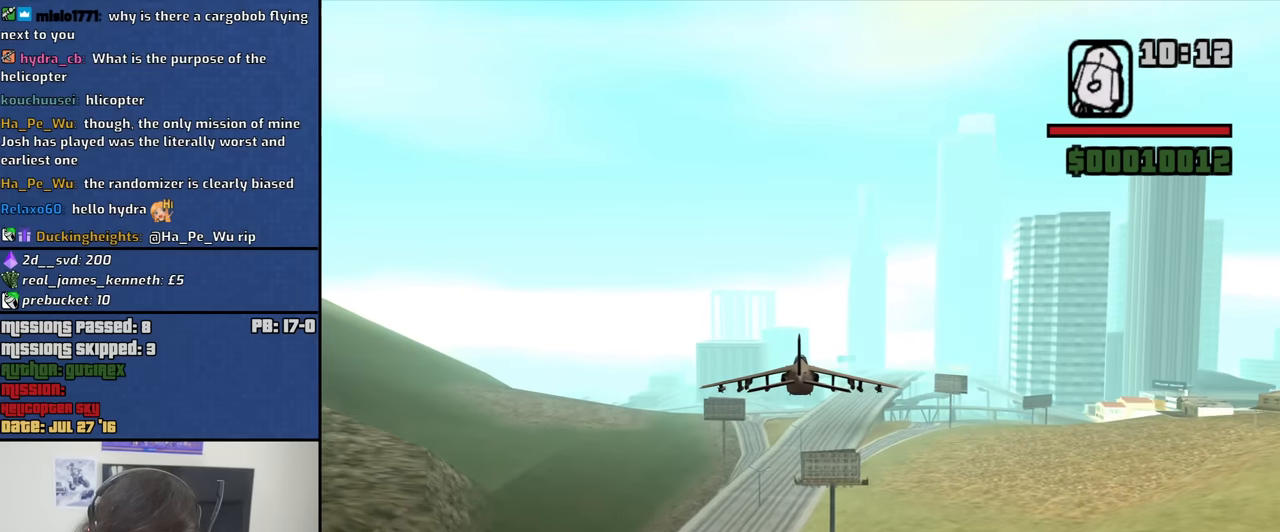
{"keys": ["w"], "mouse": [], "events": []}
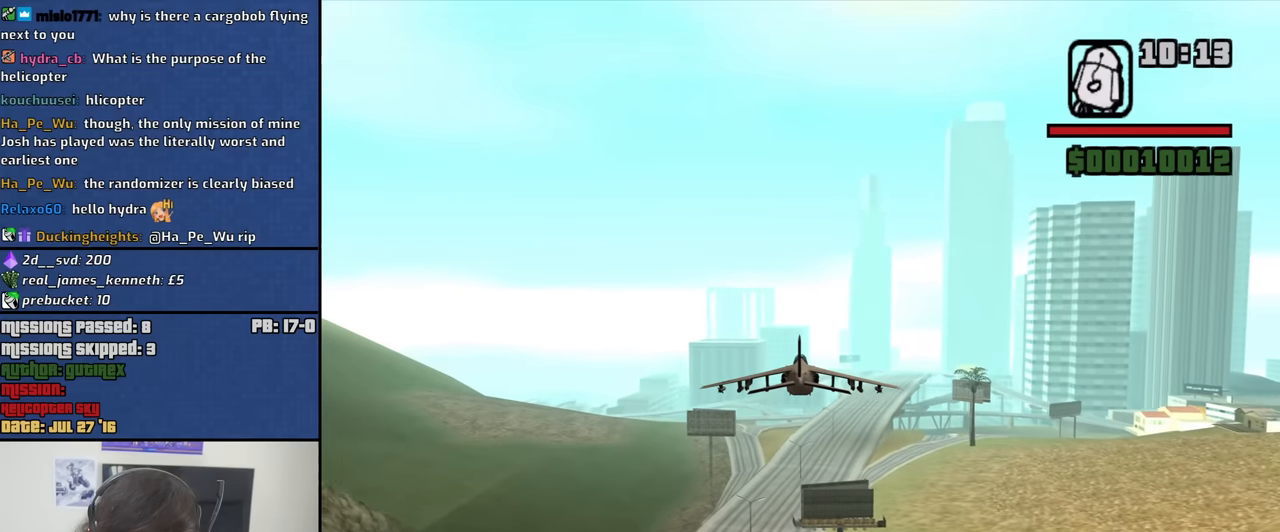
{"keys": ["w"], "mouse": [], "events": []}
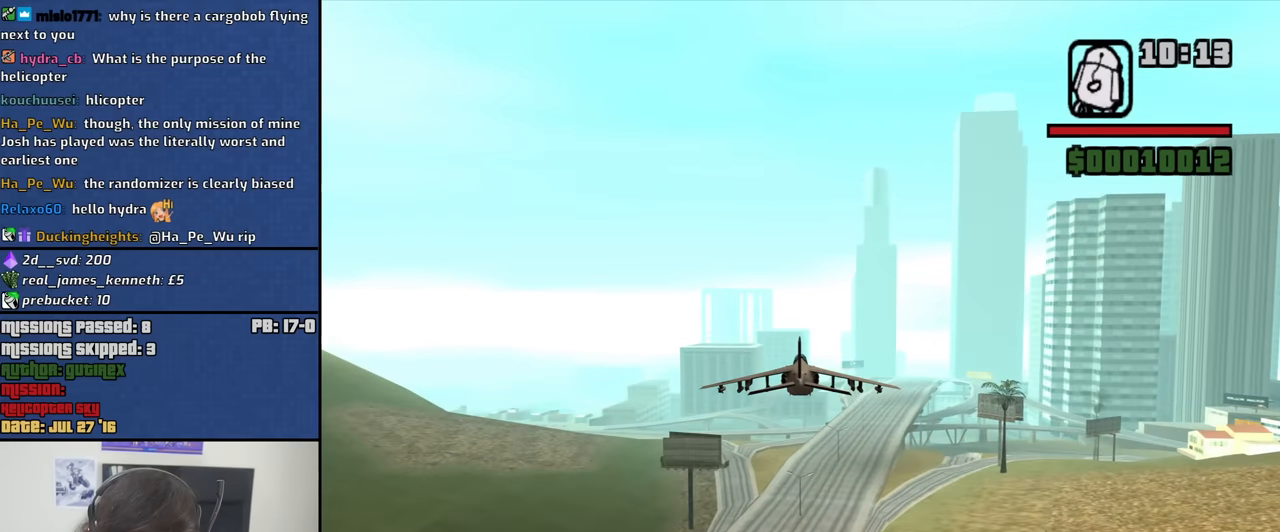
{"keys": ["w"], "mouse": [], "events": [[83, "e", "down"], [216, "e", "up"], [366, "up", "down"], [400, "up", "up"]]}
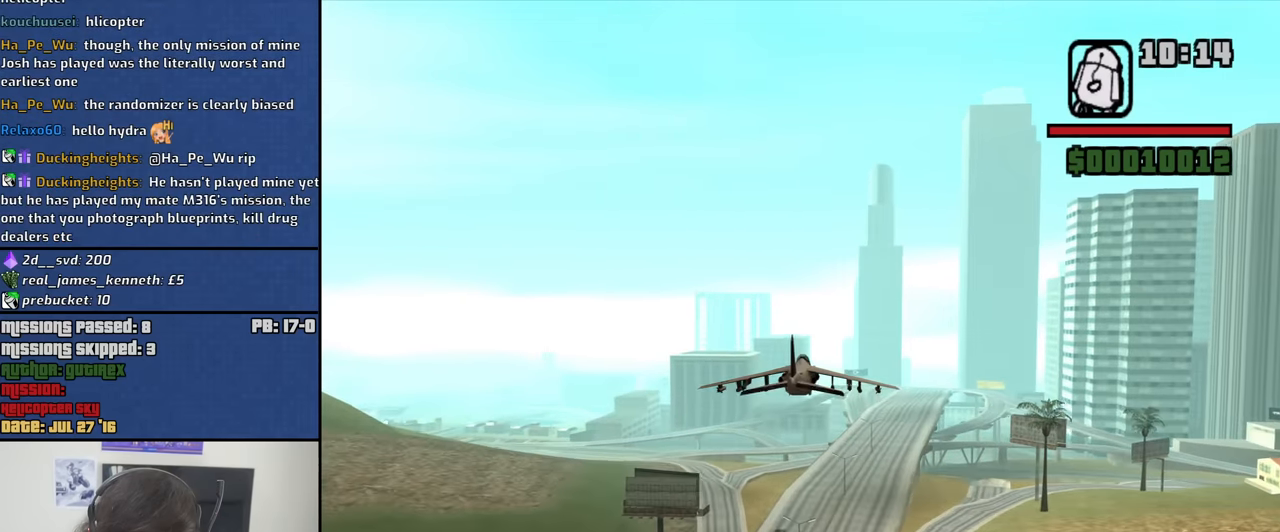
{"keys": ["w"], "mouse": [], "events": []}
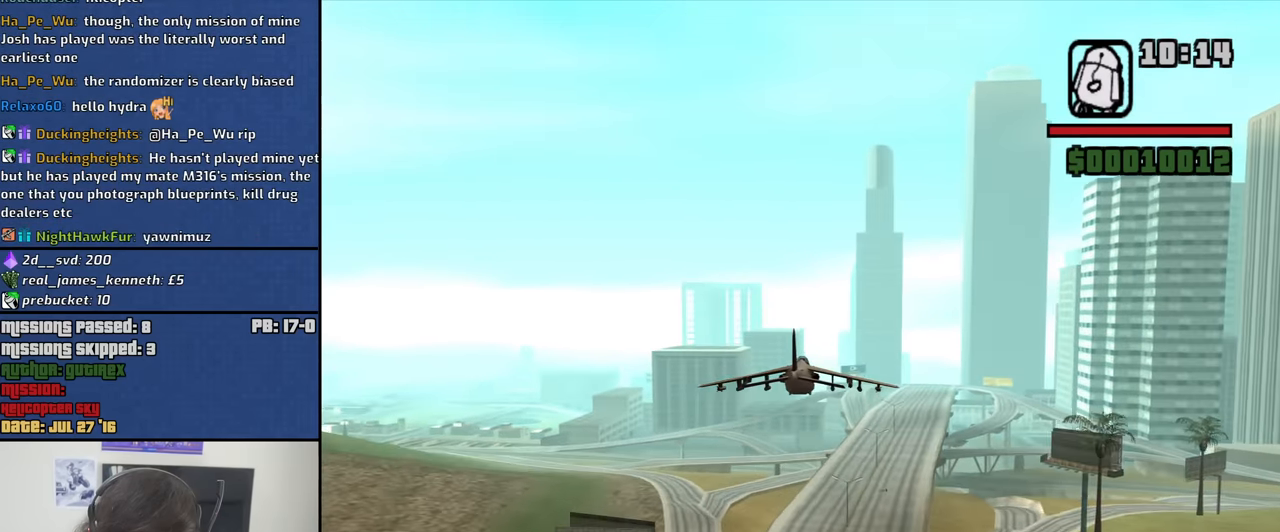
{"keys": ["w"], "mouse": [], "events": []}
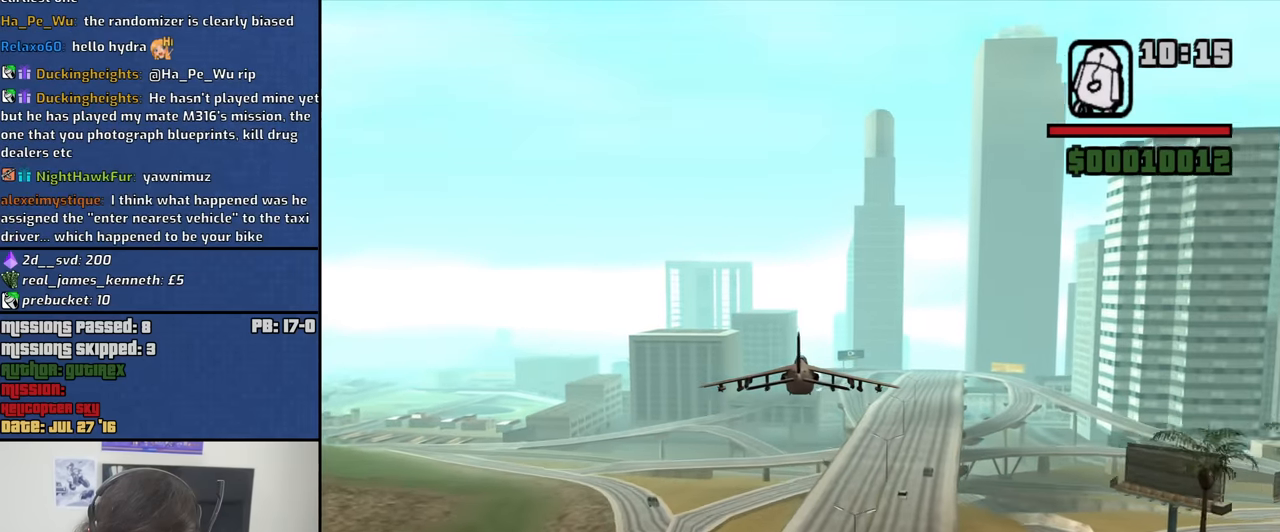
{"keys": ["w"], "mouse": [], "events": [[266, "e", "down"], [366, "e", "up"]]}
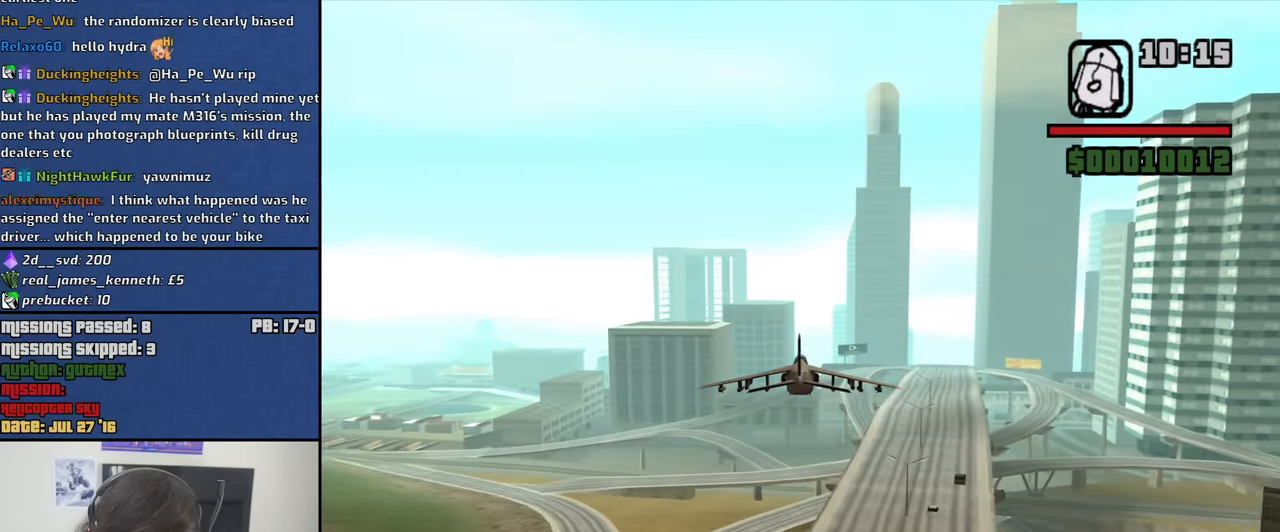
{"keys": ["w"], "mouse": [], "events": []}
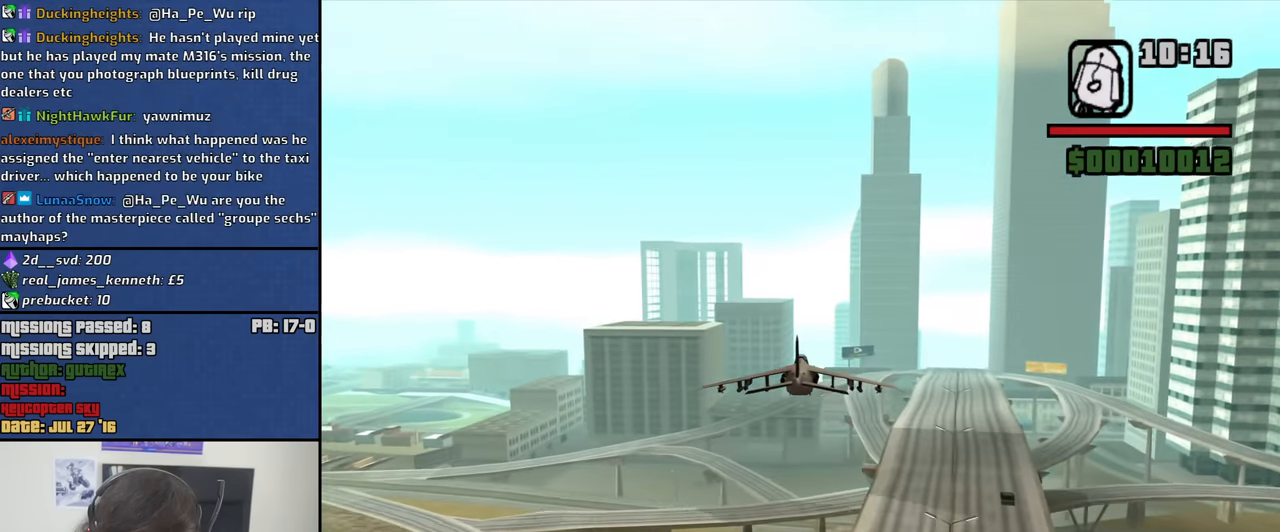
{"keys": ["w"], "mouse": [], "events": [[350, "e", "down"], [433, "e", "up"]]}